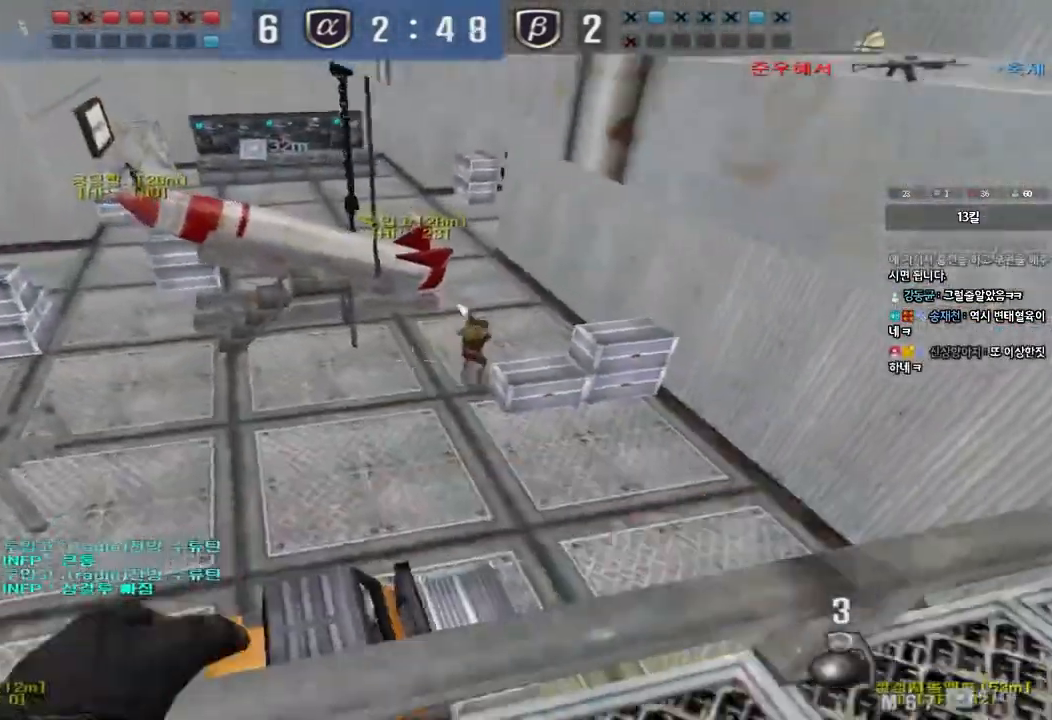
Gameplay with keyboard; each line is a JSON object with the keys held at the frame after it. "events" lists presses ("down") and releases ("up") of "a", "ctrl", "d", "e", "f", "q", "r", "s", "shift", "space", "tab" and "w" between this image and that frame as [ms after this image, input, new state], when the widget could be followed in between. No other keys are recorded. Mouse input is not recorded.
{"keys": ["a", "s"], "events": [[300, "s", "down"], [317, "a", "down"]]}
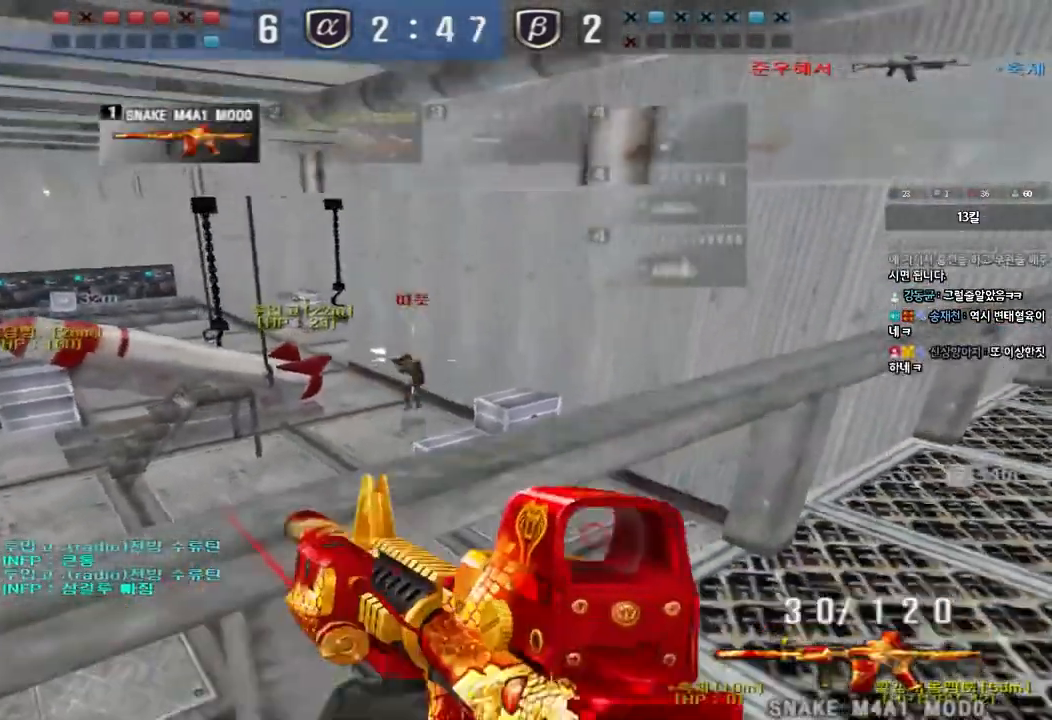
{"keys": [], "events": [[67, "s", "up"], [217, "w", "down"], [383, "w", "up"], [400, "a", "up"]]}
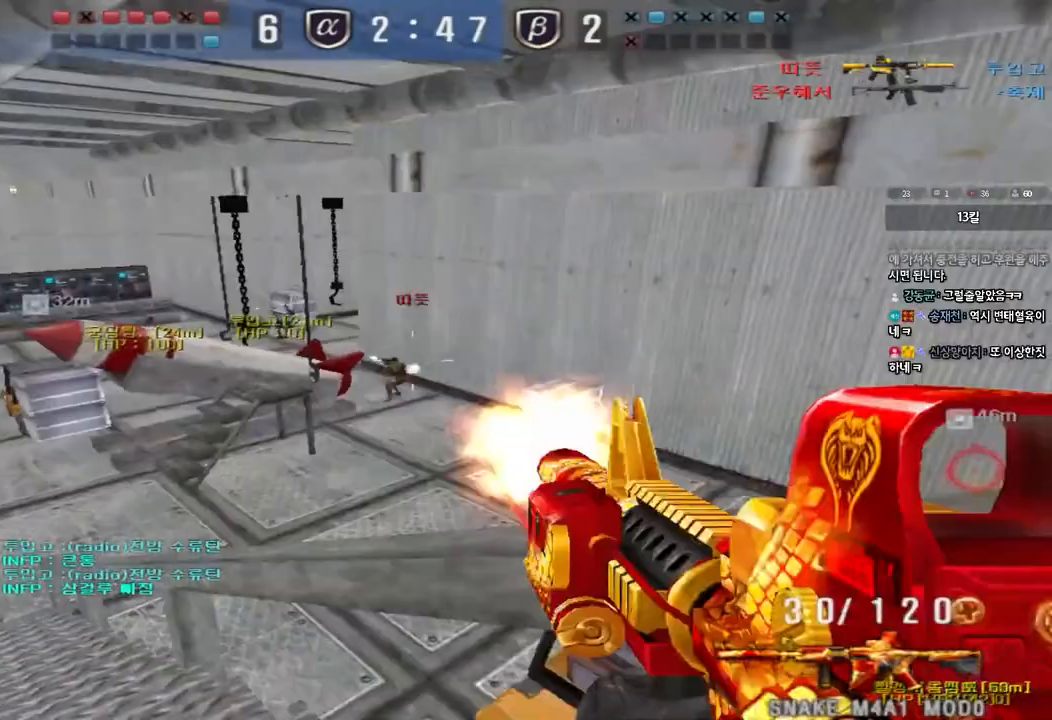
{"keys": ["a", "w"], "events": [[433, "a", "down"], [450, "w", "down"]]}
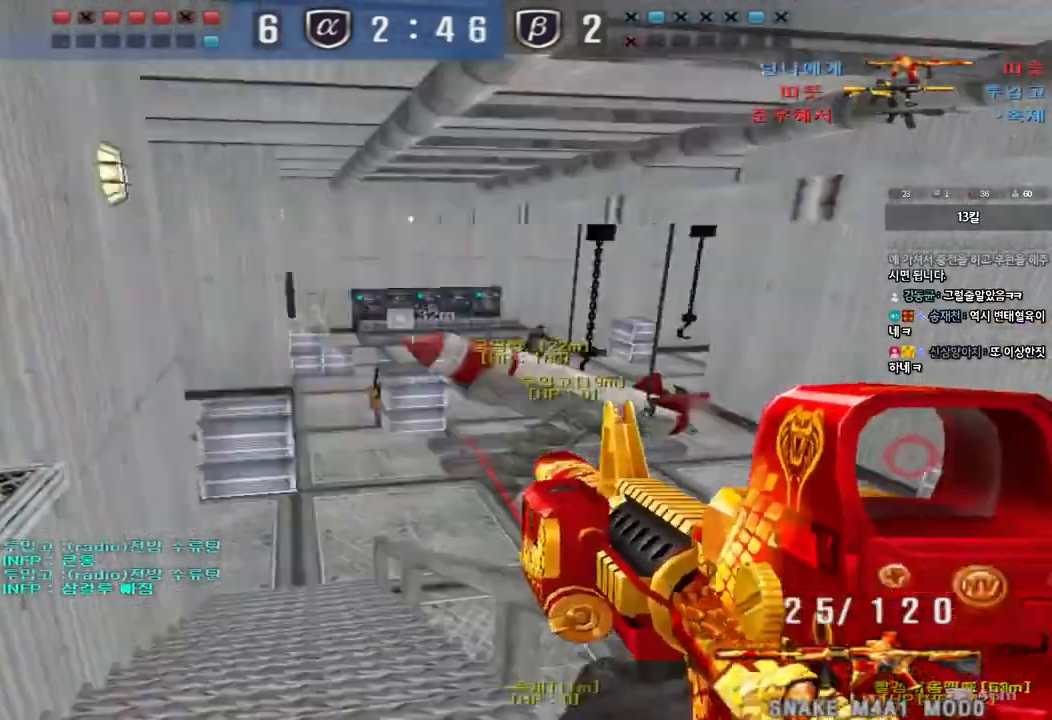
{"keys": ["ctrl", "d", "space", "w"], "events": [[200, "a", "up"], [250, "d", "down"], [450, "ctrl", "down"], [450, "space", "down"]]}
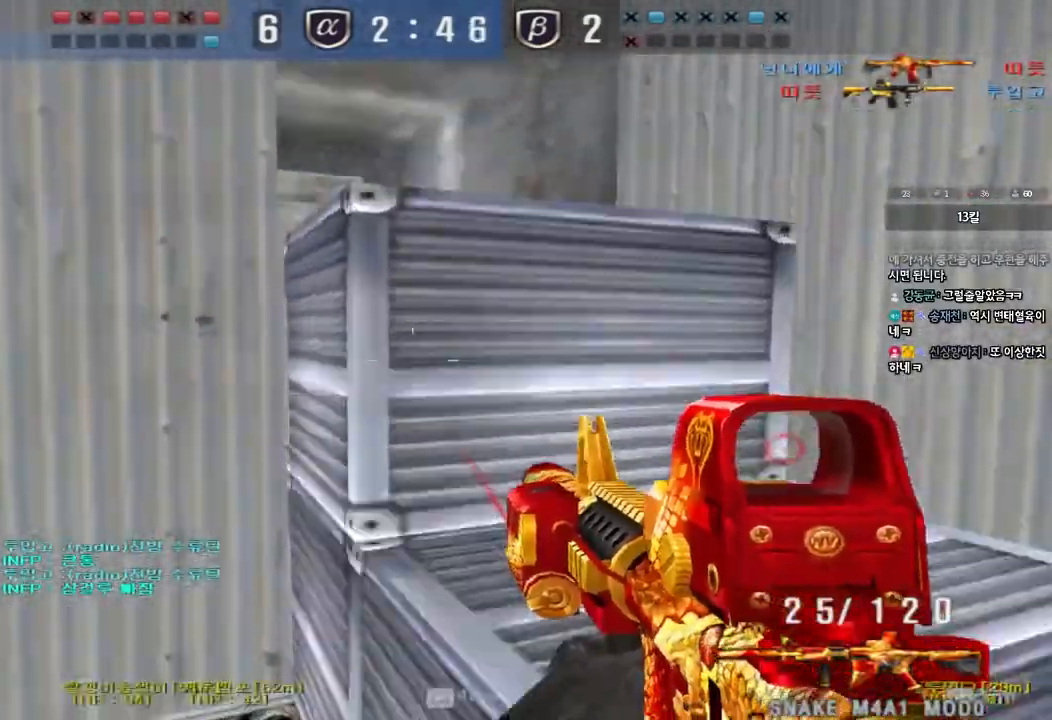
{"keys": ["a", "ctrl", "w"], "events": [[150, "d", "up"], [150, "space", "up"], [233, "a", "down"], [400, "ctrl", "up"], [417, "ctrl", "down"]]}
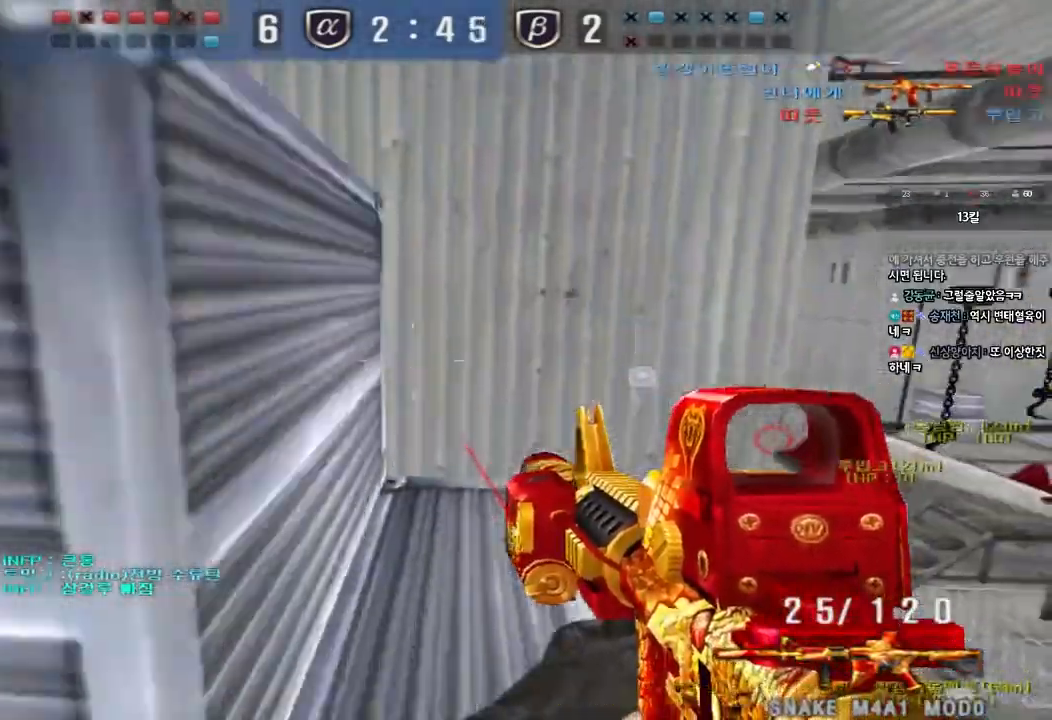
{"keys": ["a", "w"], "events": [[50, "a", "up"], [83, "w", "up"], [183, "d", "down"], [217, "w", "down"], [233, "ctrl", "up"], [400, "d", "up"], [417, "a", "down"]]}
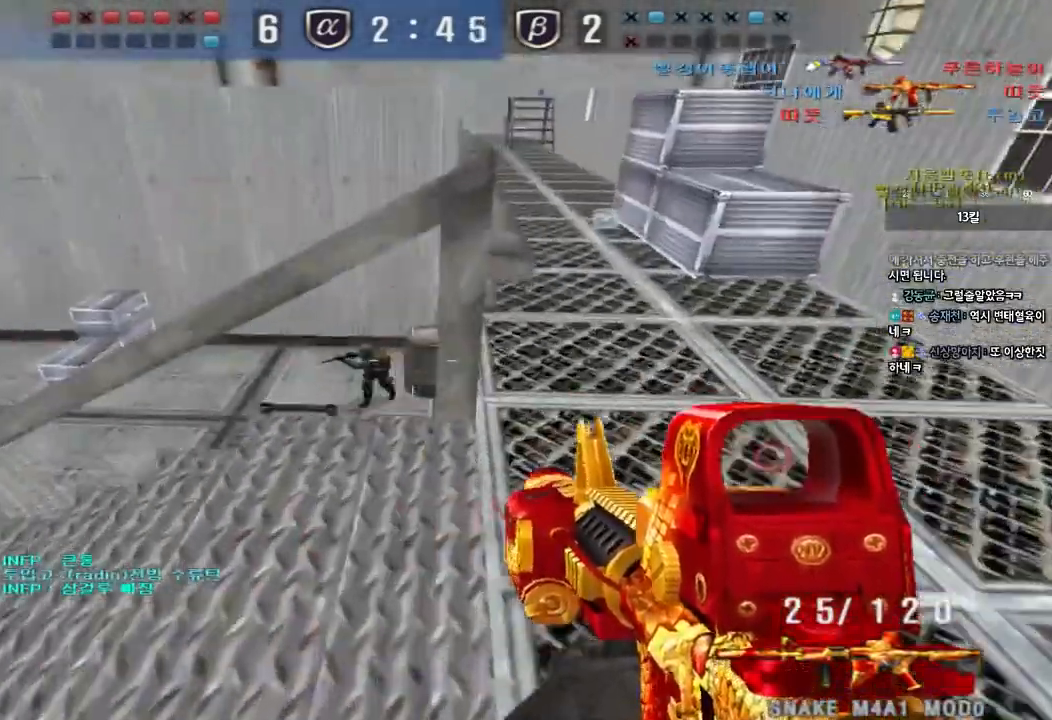
{"keys": [], "events": [[183, "w", "up"], [200, "shift", "down"], [217, "a", "up"], [333, "shift", "up"]]}
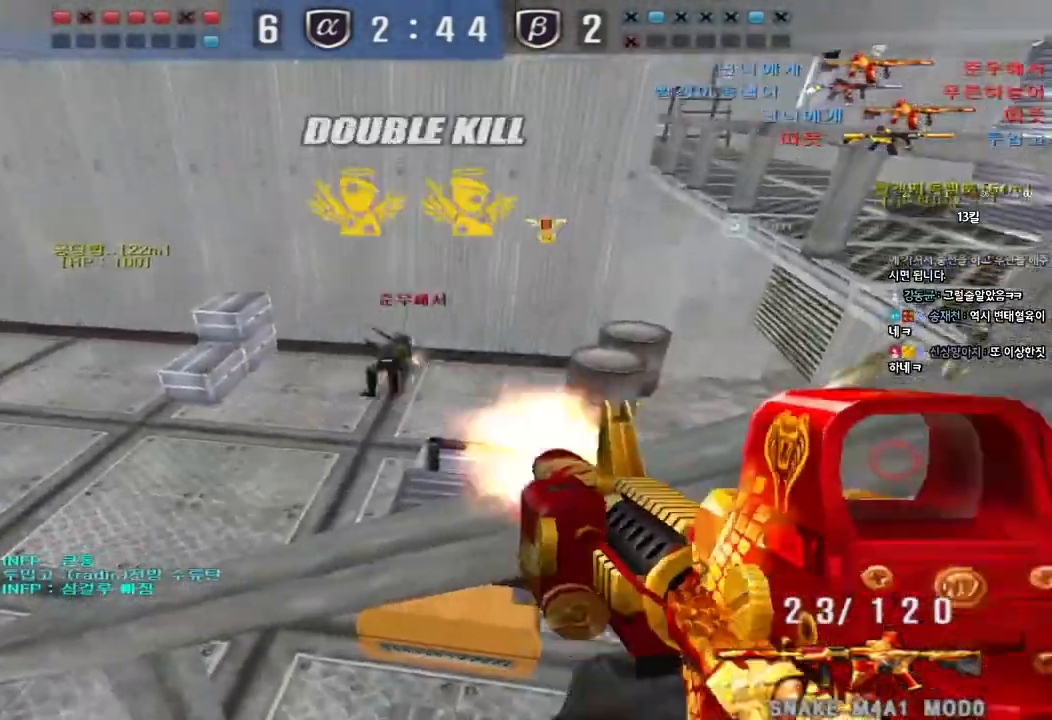
{"keys": ["shift", "space"], "events": [[183, "a", "down"], [217, "w", "down"], [383, "w", "up"], [400, "a", "up"], [400, "shift", "down"], [433, "space", "down"]]}
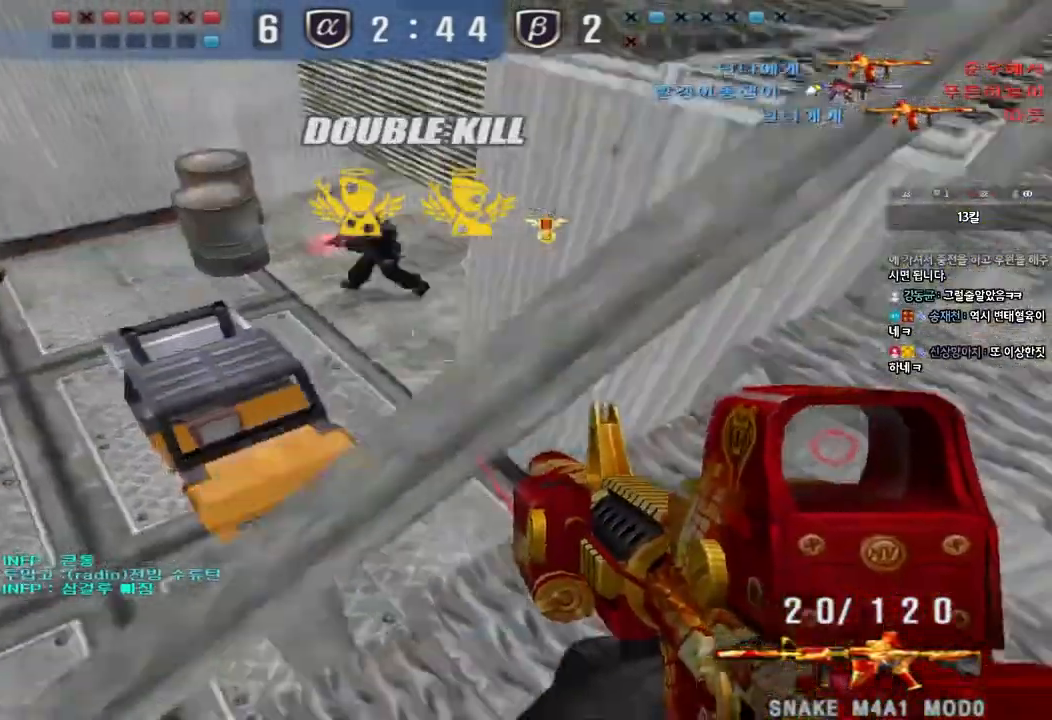
{"keys": [], "events": [[17, "a", "down"], [17, "w", "down"], [33, "shift", "up"], [33, "space", "up"], [133, "shift", "down"], [250, "shift", "up"], [400, "a", "up"], [400, "w", "up"]]}
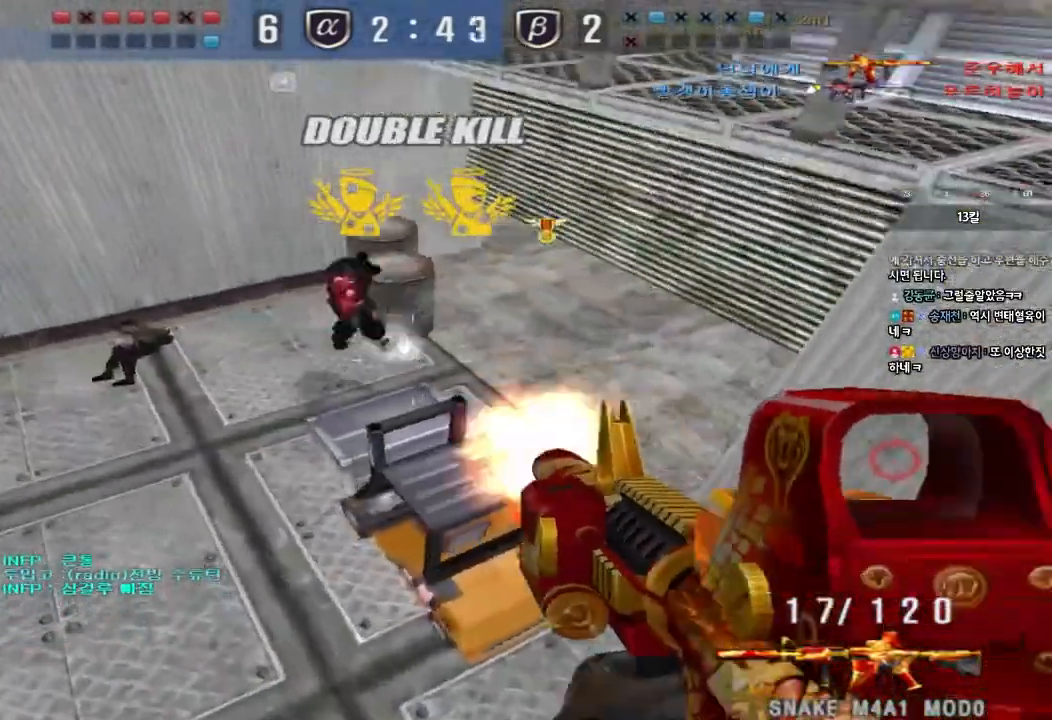
{"keys": ["a", "ctrl"], "events": [[317, "a", "down"], [317, "w", "down"], [500, "ctrl", "down"], [500, "w", "up"]]}
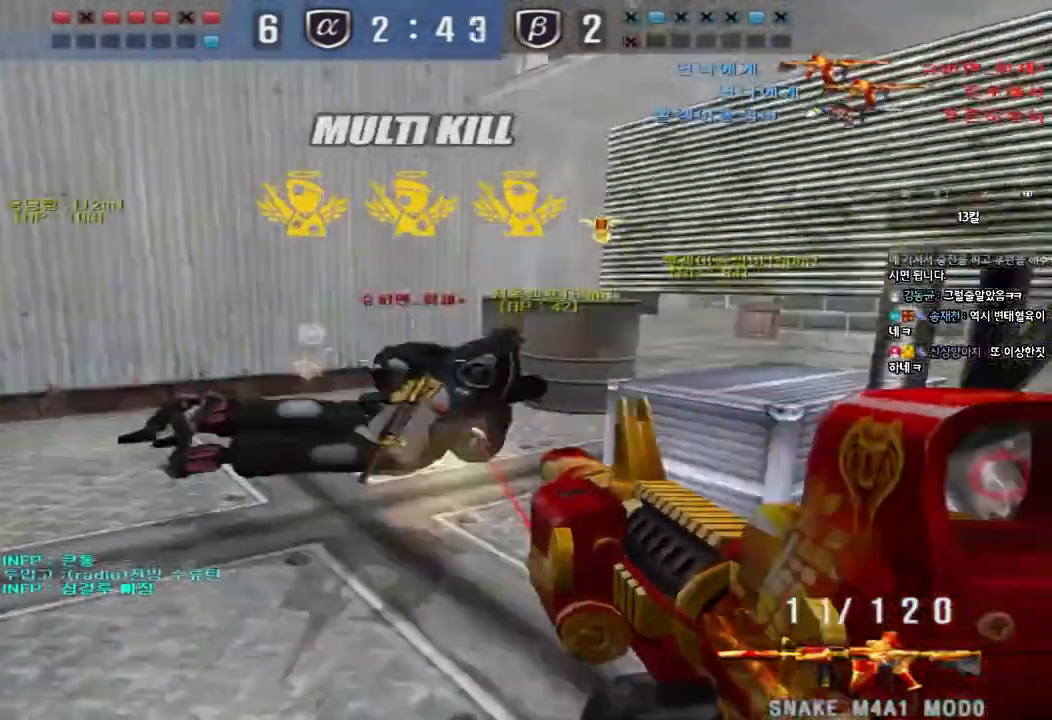
{"keys": ["a", "w"]}
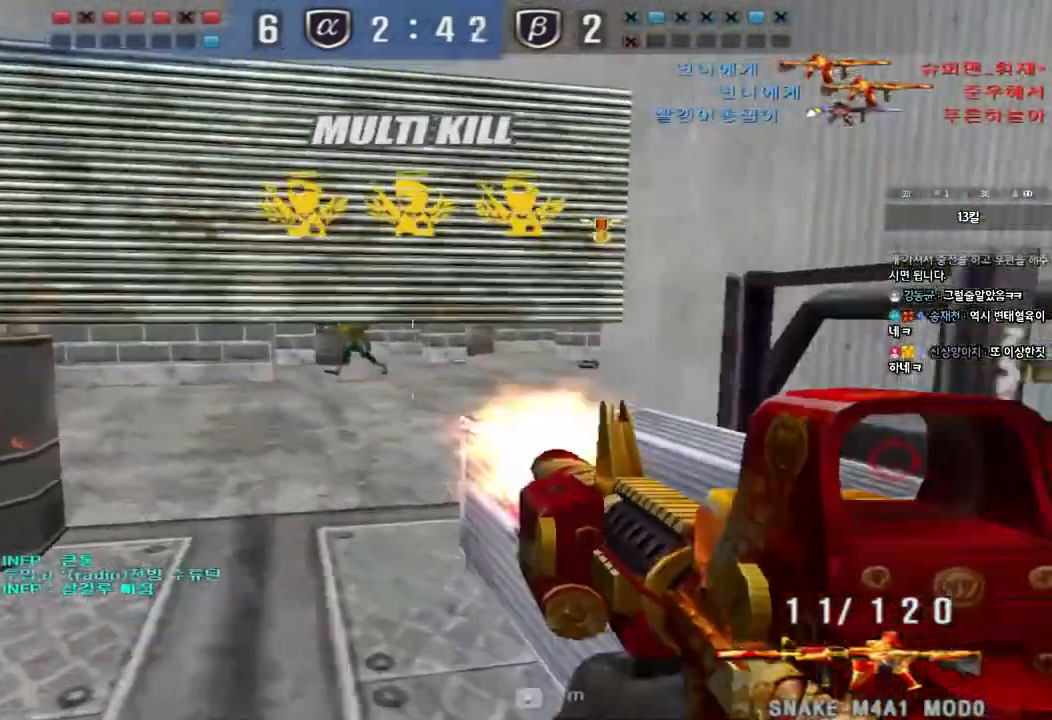
{"keys": ["ctrl"], "events": [[17, "ctrl", "down"], [17, "w", "up"], [33, "a", "up"]]}
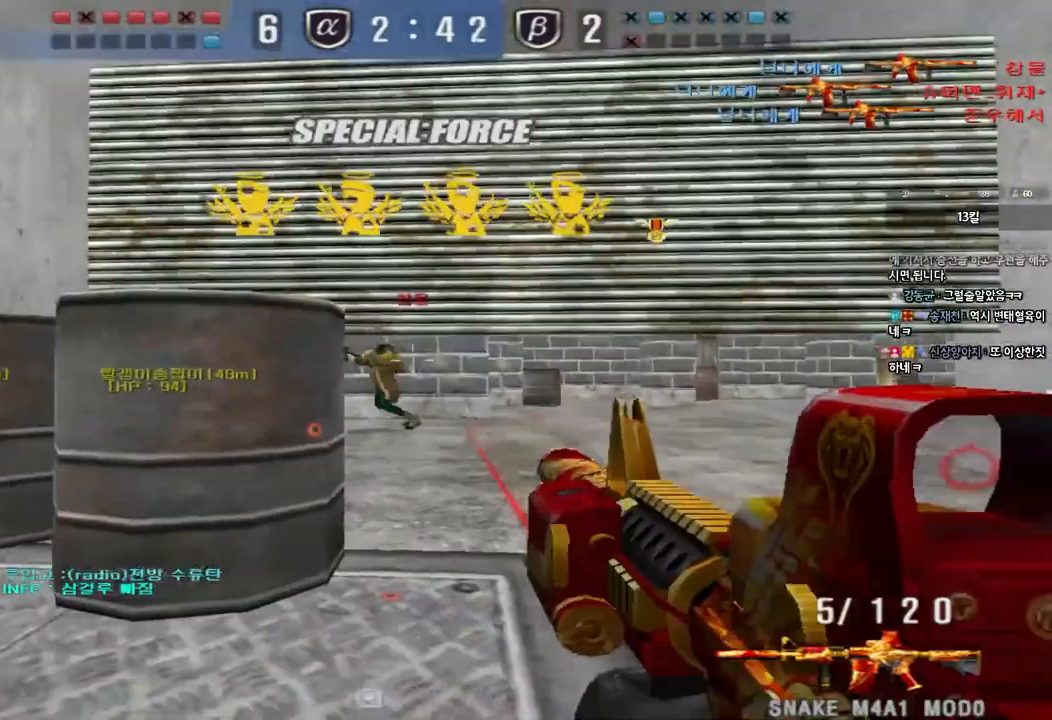
{"keys": ["a", "w"], "events": [[83, "d", "down"], [100, "w", "down"], [117, "ctrl", "up"], [250, "d", "up"], [317, "a", "down"]]}
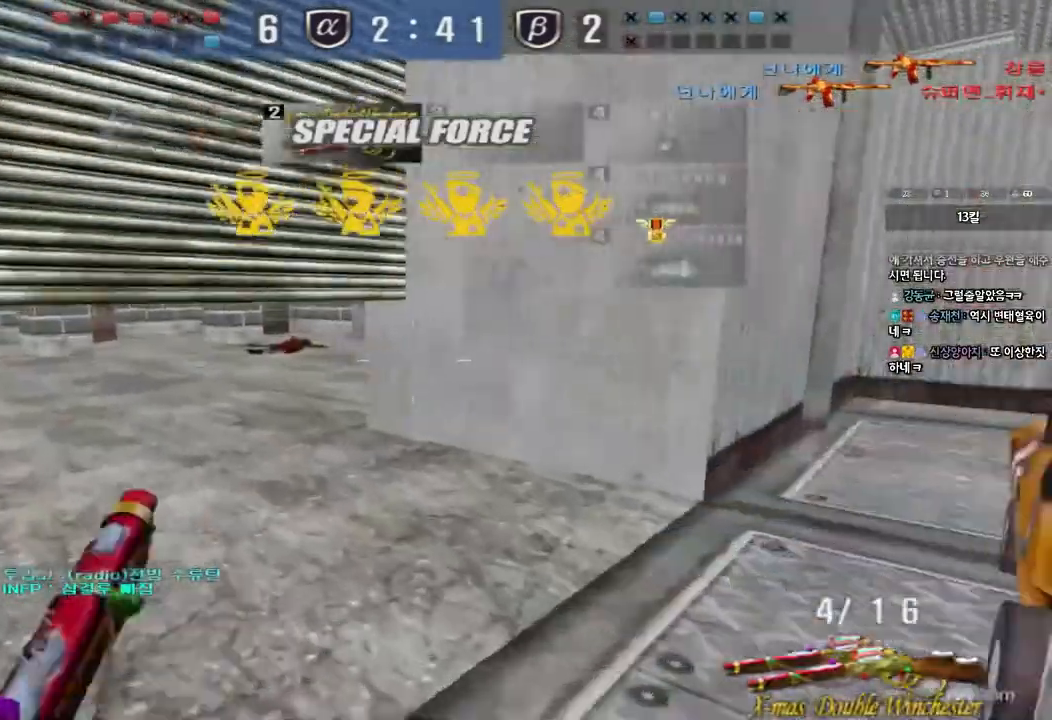
{"keys": ["ctrl"], "events": [[433, "ctrl", "down"], [450, "w", "up"], [467, "a", "up"]]}
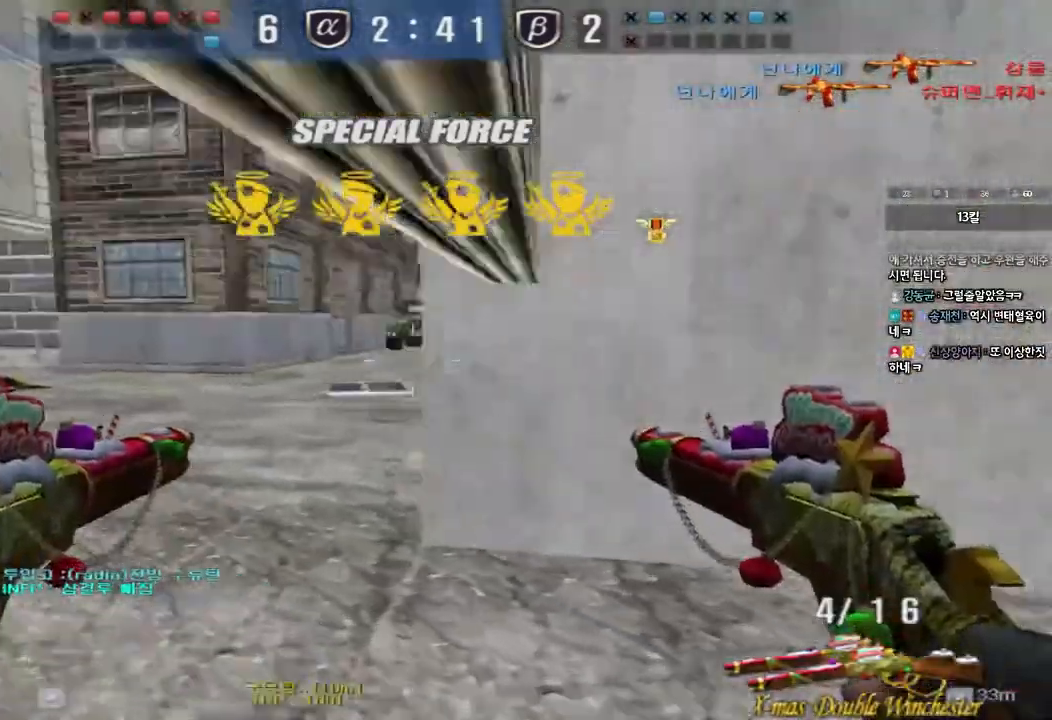
{"keys": ["a", "w"], "events": [[67, "a", "down"], [83, "w", "down"], [117, "ctrl", "up"]]}
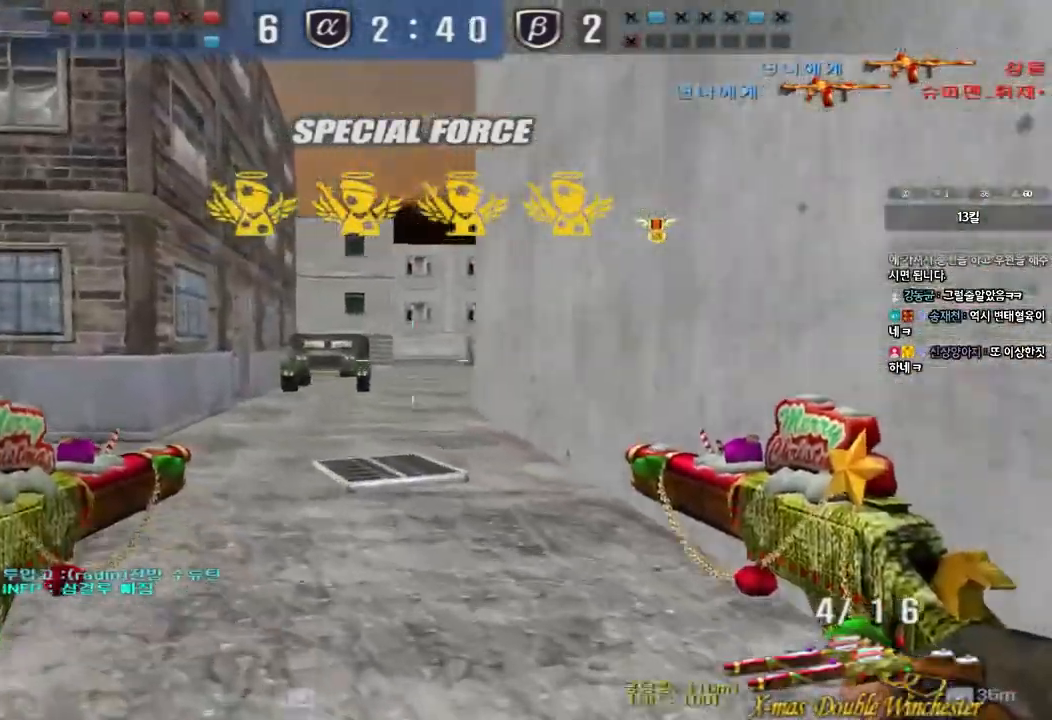
{"keys": ["r"], "events": [[200, "ctrl", "down"], [200, "w", "up"], [250, "a", "up"], [250, "space", "down"], [383, "ctrl", "up"], [417, "space", "up"], [500, "r", "down"]]}
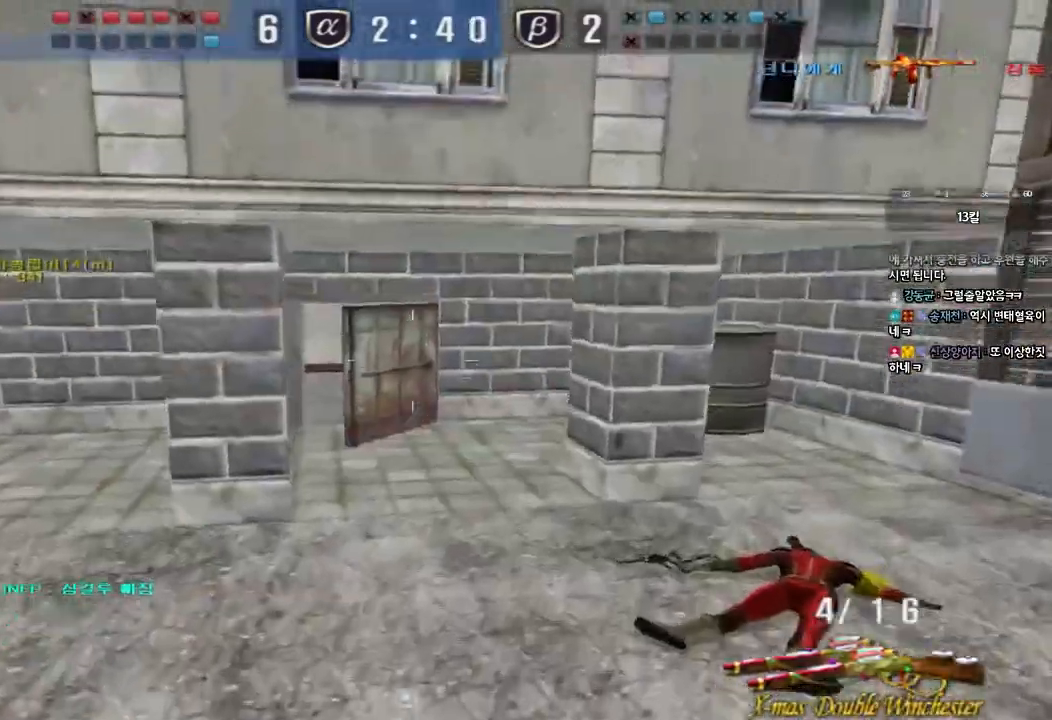
{"keys": ["d", "w"], "events": [[83, "r", "up"], [150, "r", "down"], [250, "r", "up"], [300, "a", "down"], [317, "w", "down"], [417, "a", "up"], [450, "d", "down"]]}
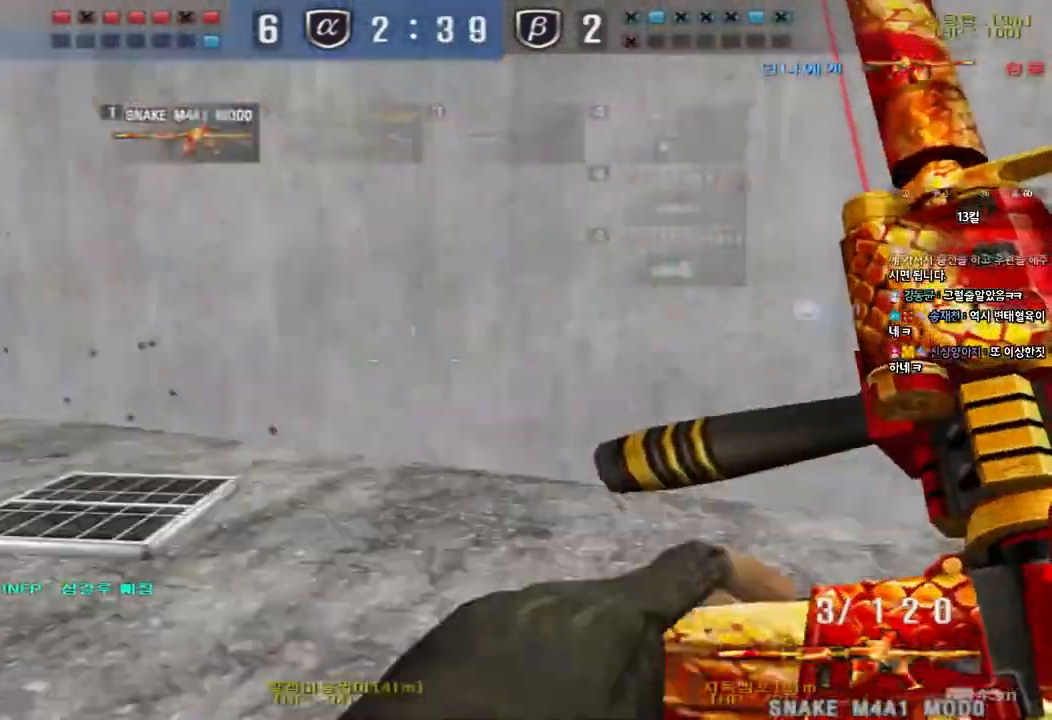
{"keys": ["a", "ctrl"], "events": [[183, "d", "up"], [200, "ctrl", "down"], [200, "w", "up"], [283, "a", "down"], [317, "ctrl", "up"], [317, "w", "down"], [483, "ctrl", "down"], [483, "w", "up"]]}
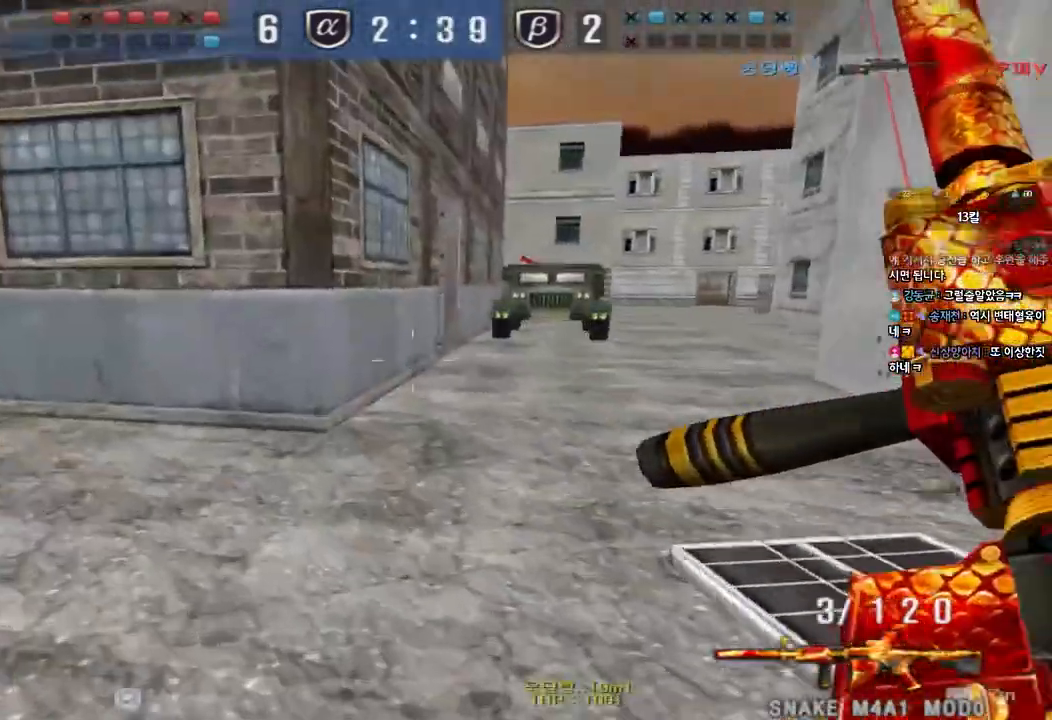
{"keys": [], "events": [[17, "a", "up"], [17, "space", "down"], [117, "space", "up"], [233, "ctrl", "up"], [300, "tab", "down"], [450, "tab", "up"]]}
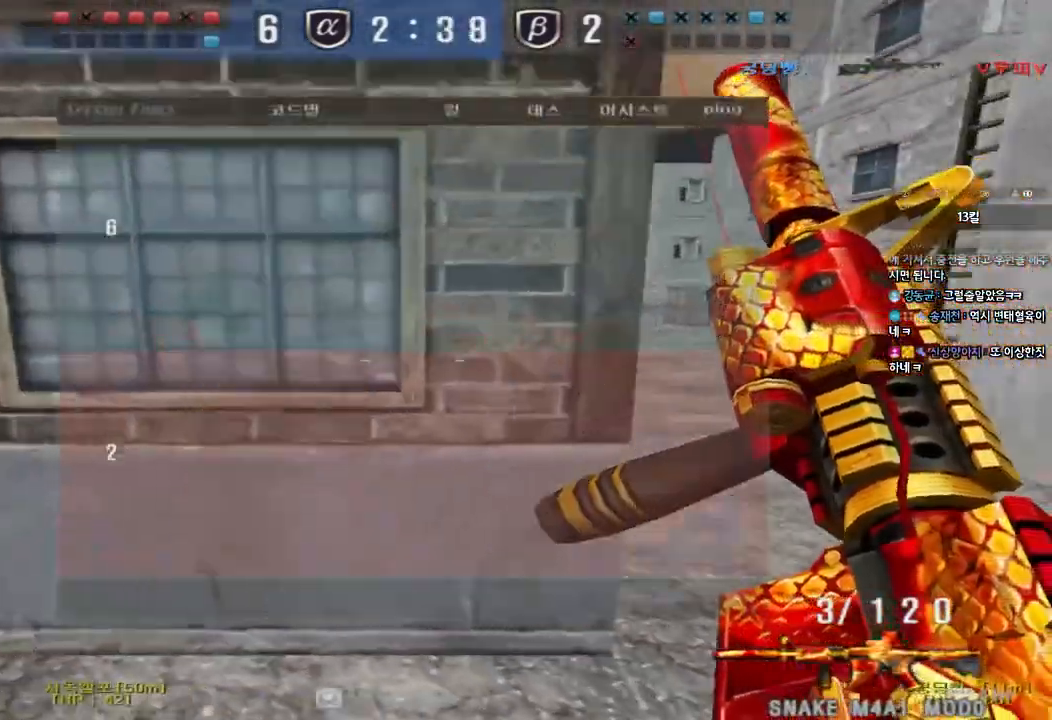
{"keys": ["shift", "tab"], "events": [[33, "a", "down"], [67, "w", "down"], [233, "shift", "down"], [233, "w", "up"], [250, "a", "up"], [350, "tab", "down"]]}
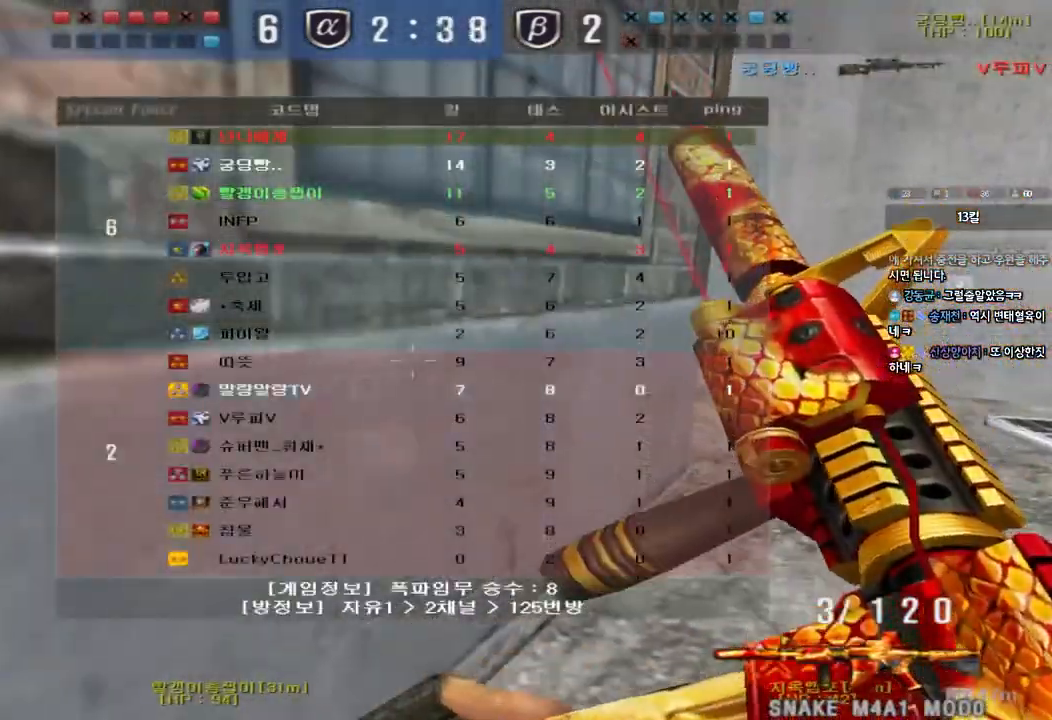
{"keys": ["shift", "tab", "w"], "events": [[17, "w", "down"], [250, "w", "up"], [400, "w", "down"]]}